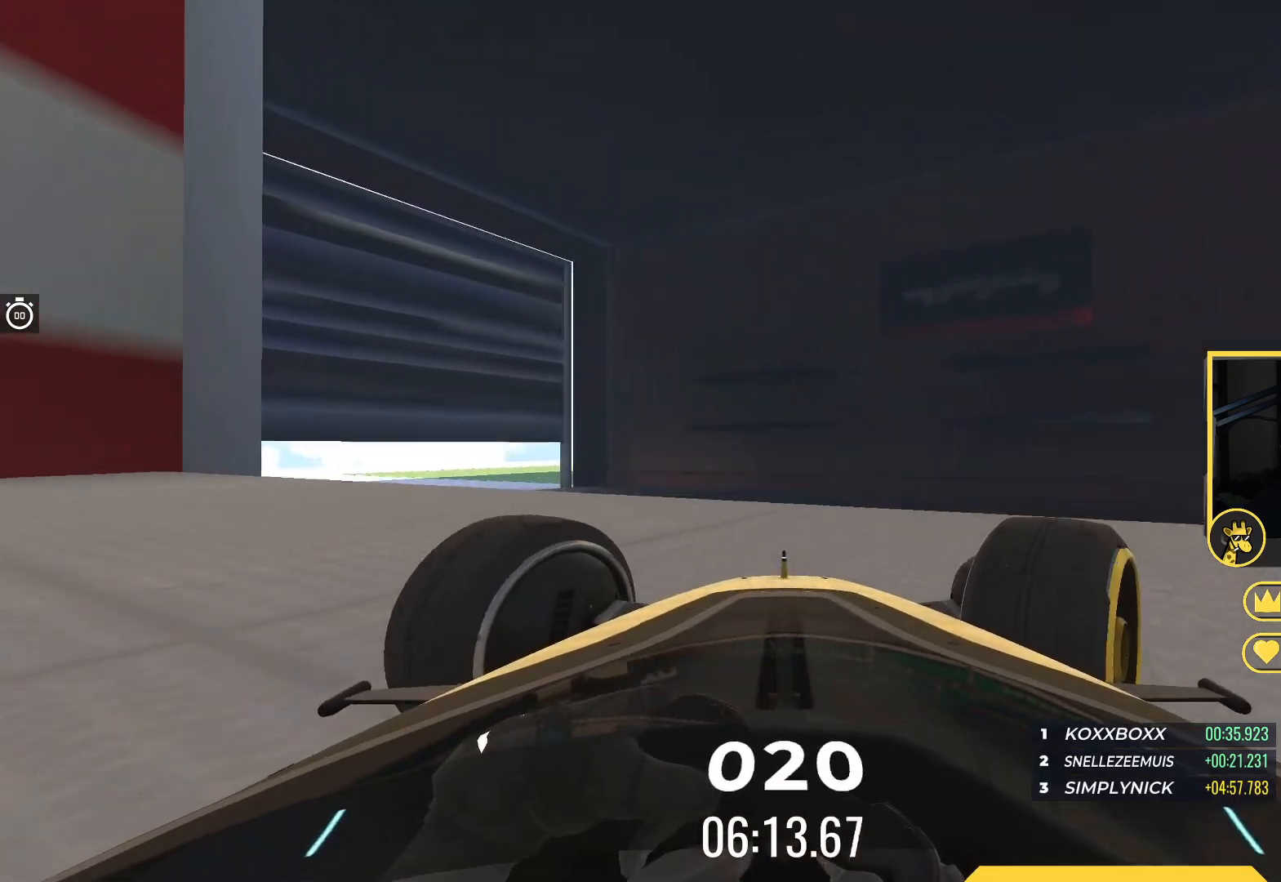
Gameplay with keyboard; each line is a JSON object with the keys held at the frame after it. "events" lists presses ("down") and releases ("up") of "down", "left", "right" and "up" between this image and that frame as [ms after this image, input, new state], when the widget could be followed in between. No other keys are recorded. Mouse input is not recorded.
{"keys": ["down"], "events": [[183, "up", "up"], [433, "down", "down"], [500, "right", "up"]]}
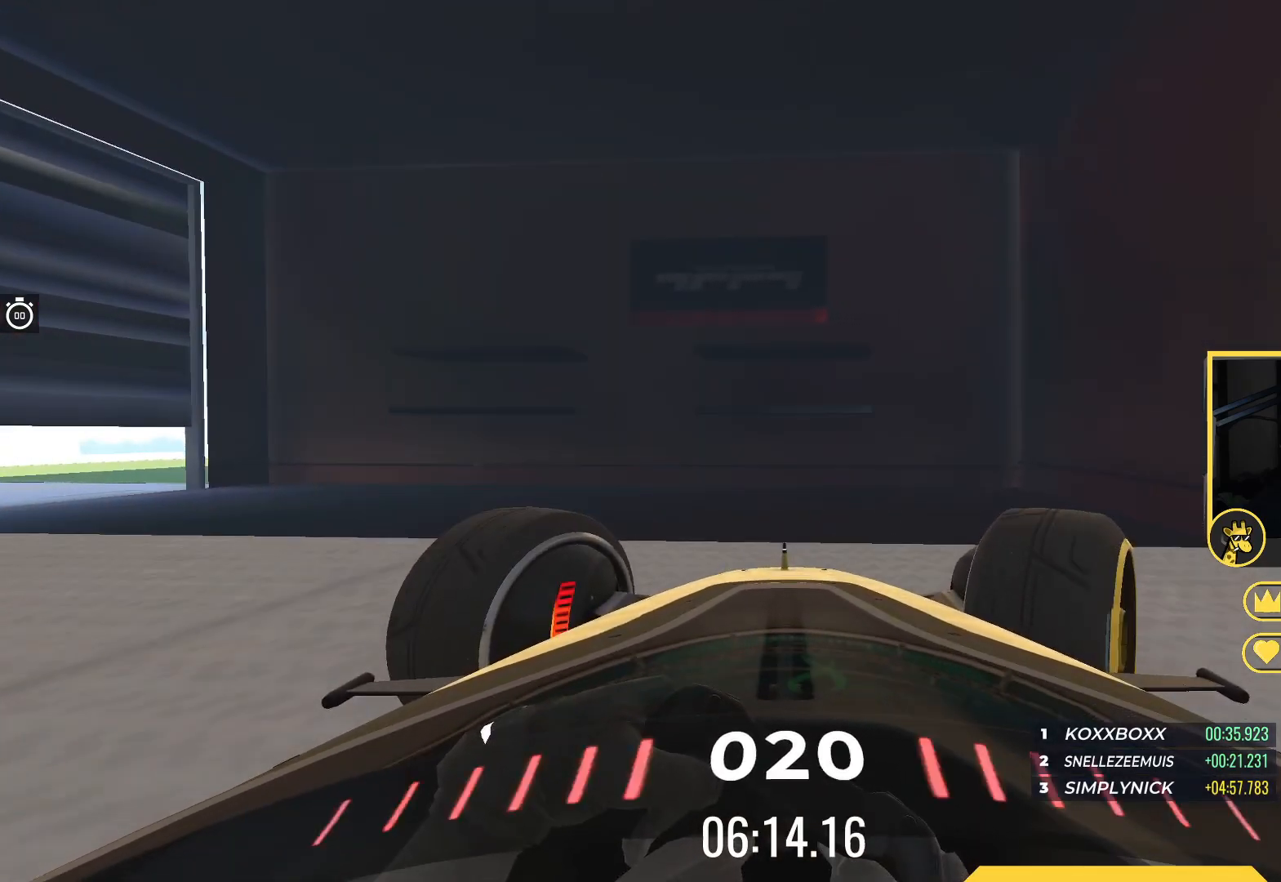
{"keys": ["down"], "events": [[117, "down", "up"], [400, "down", "down"]]}
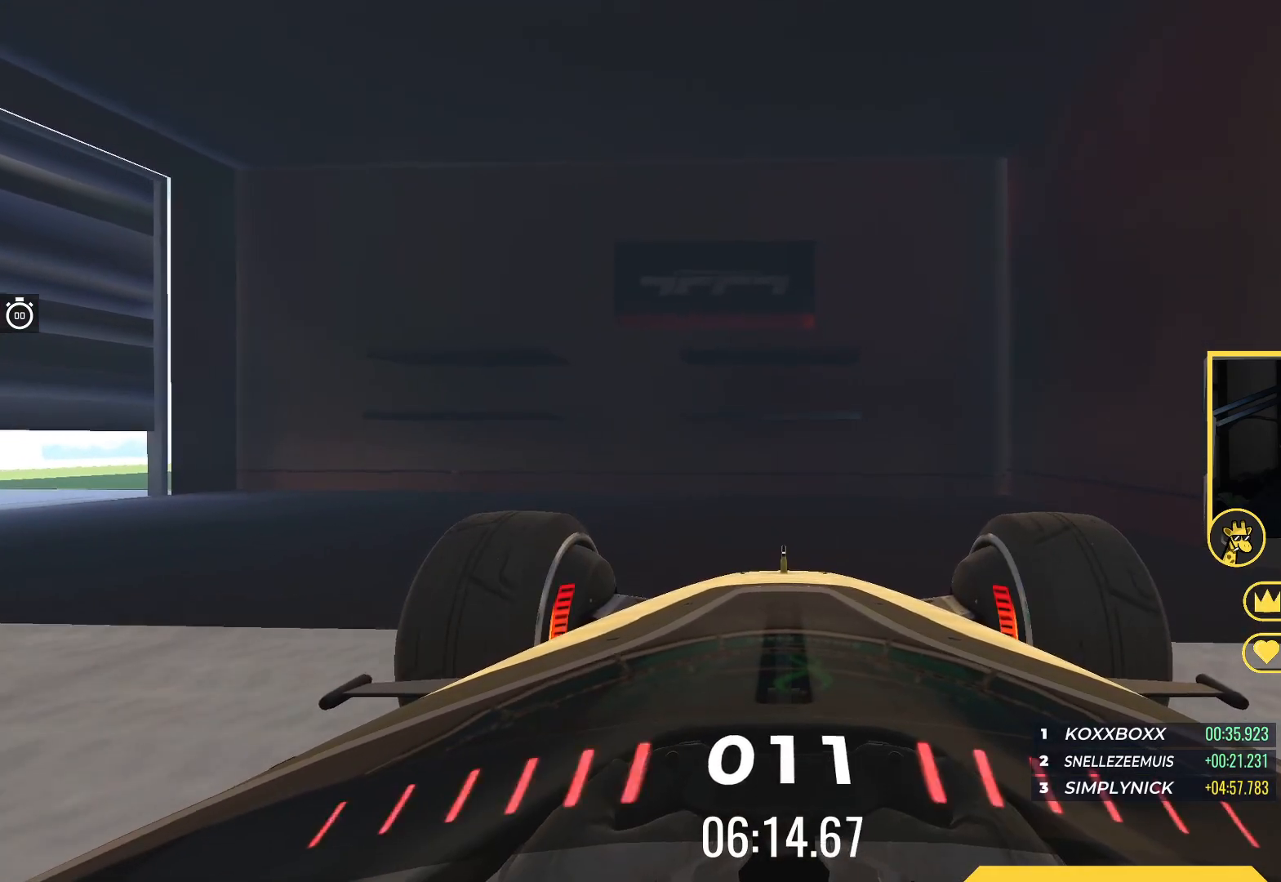
{"keys": [], "events": [[250, "down", "up"]]}
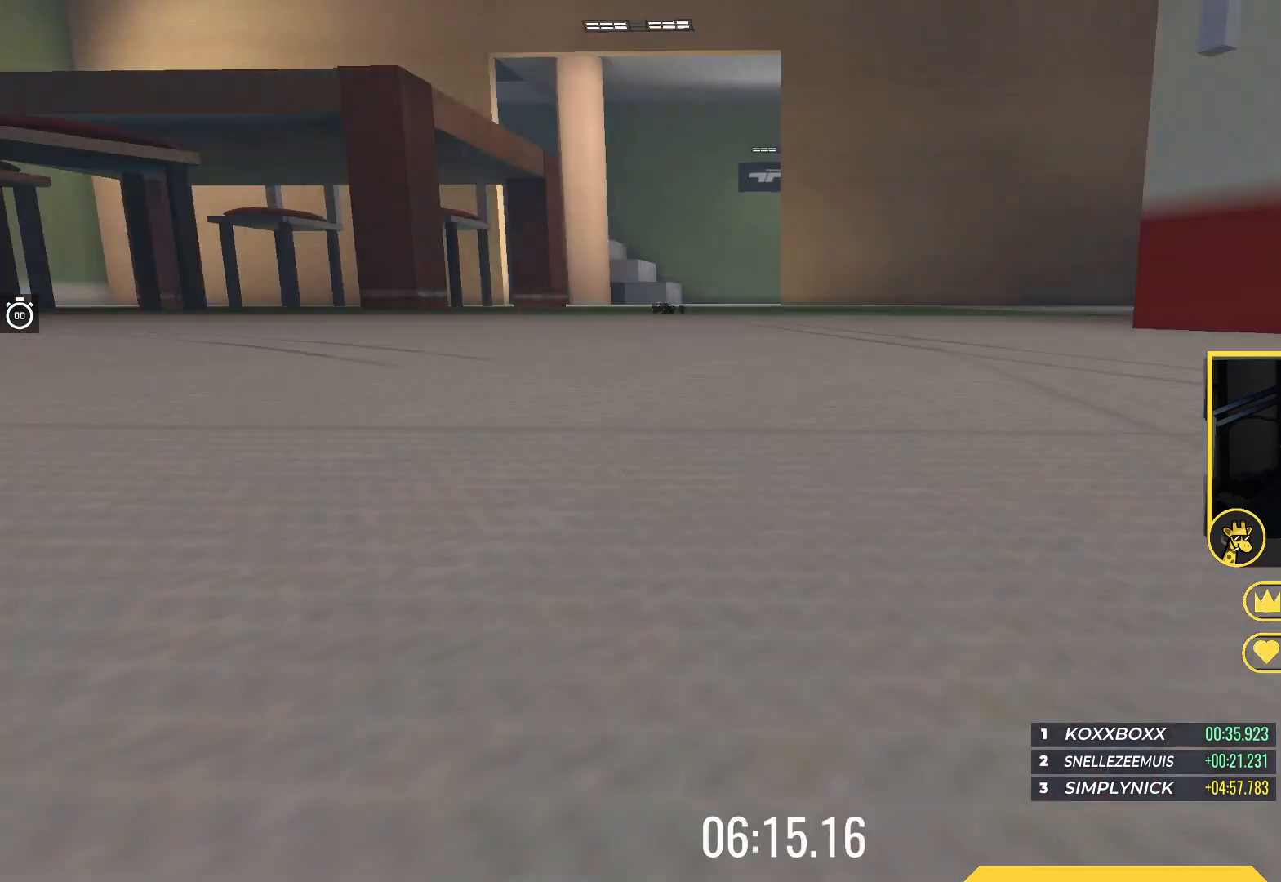
{"keys": [], "events": []}
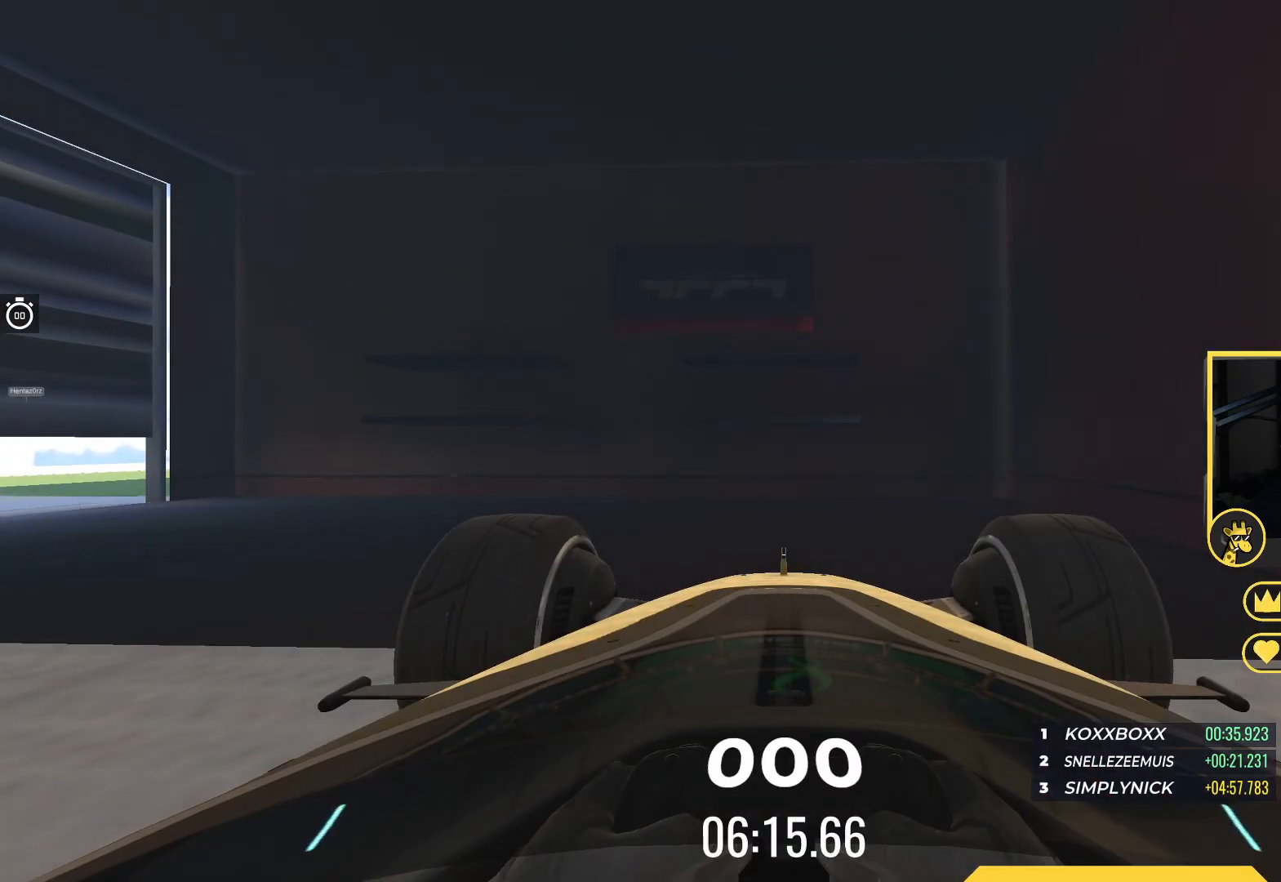
{"keys": ["down", "right"], "events": [[250, "right", "down"], [283, "down", "down"]]}
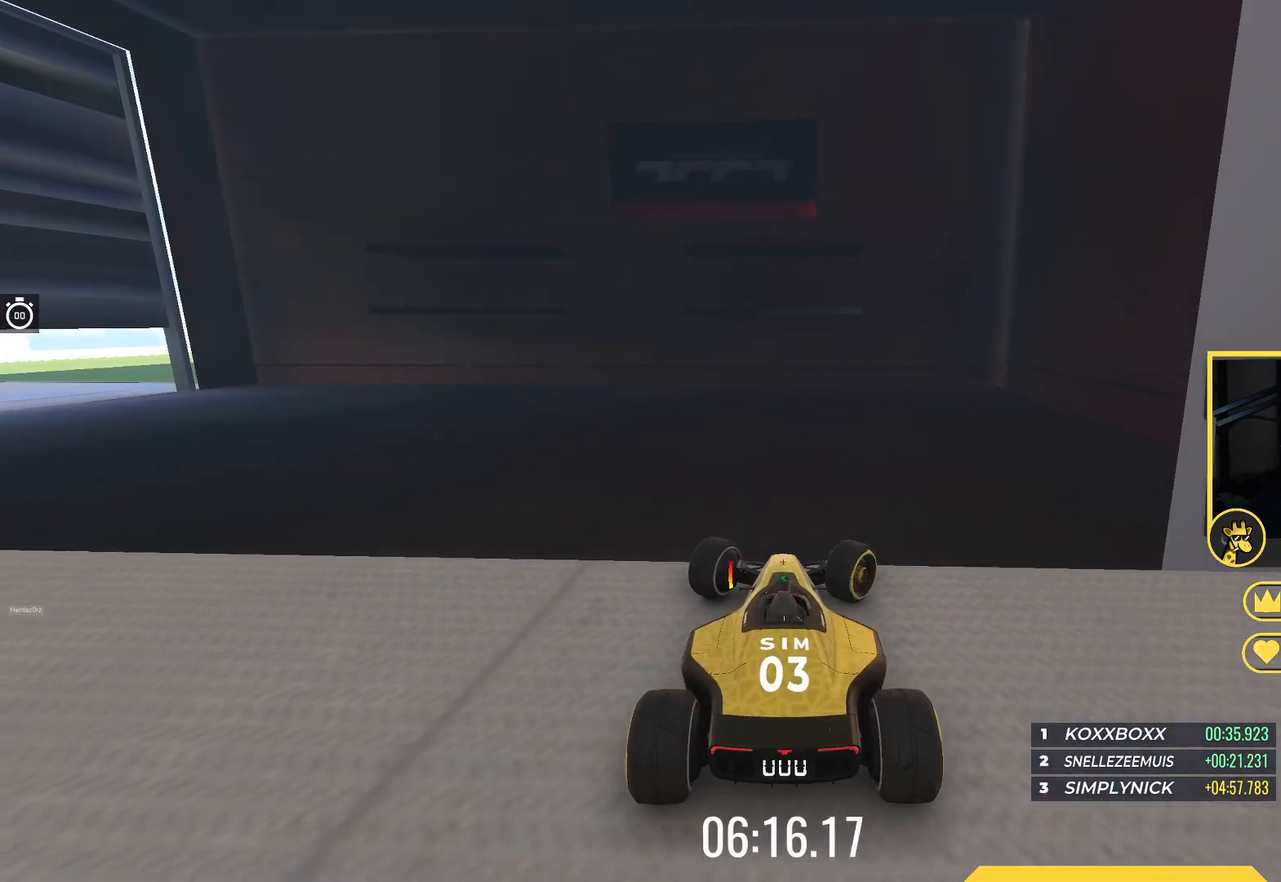
{"keys": ["down", "right"], "events": []}
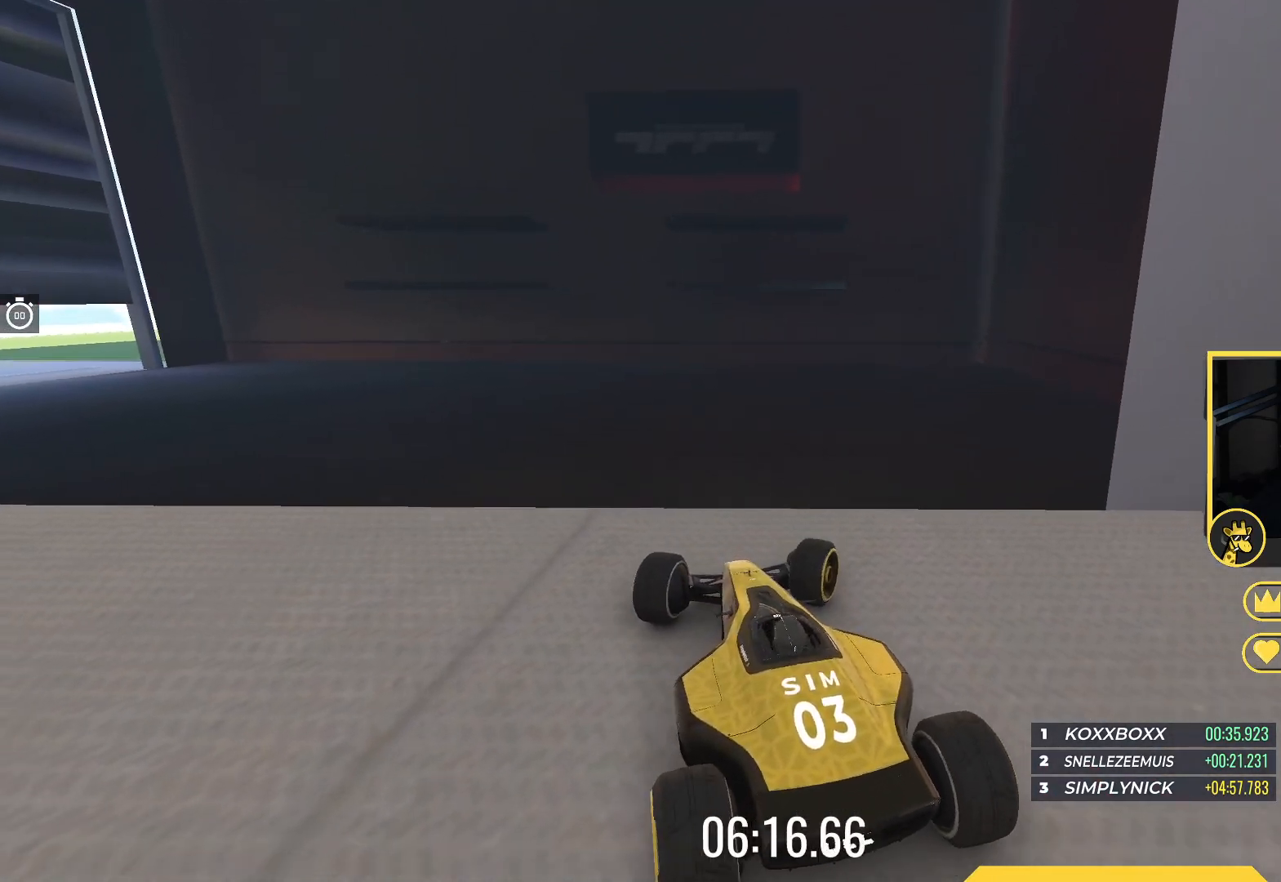
{"keys": ["down", "right"], "events": []}
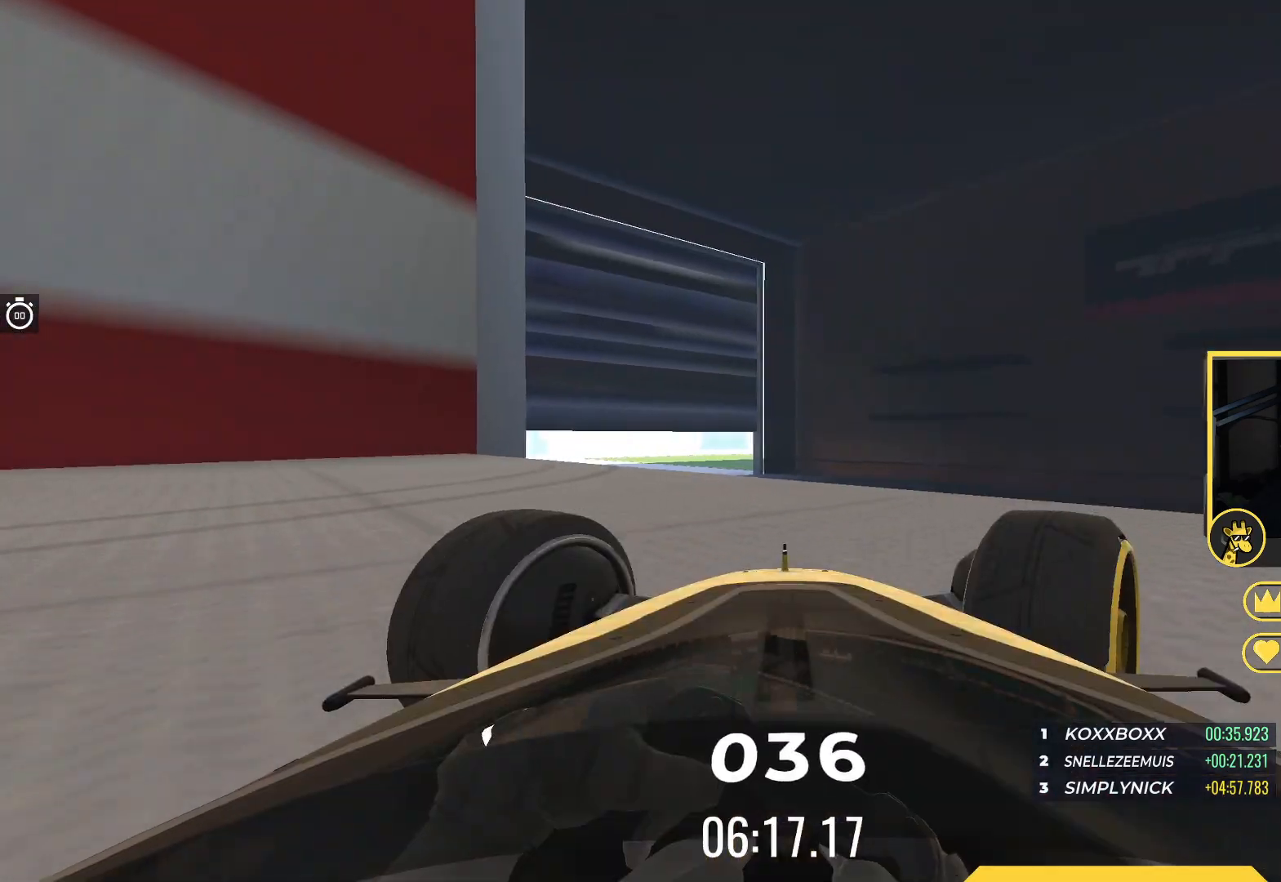
{"keys": ["up"], "events": [[217, "down", "up"], [367, "up", "down"], [417, "right", "up"]]}
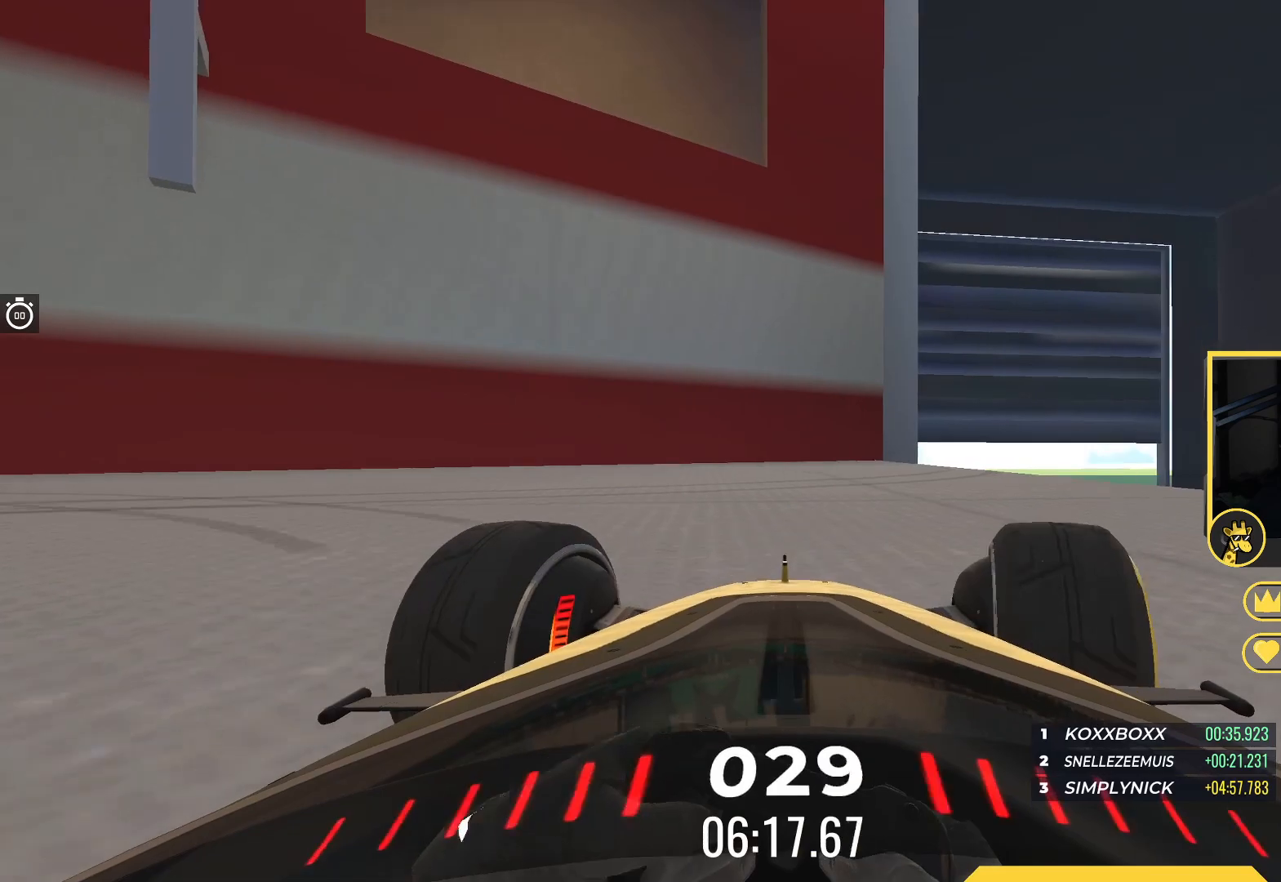
{"keys": ["left", "up"], "events": [[117, "left", "down"]]}
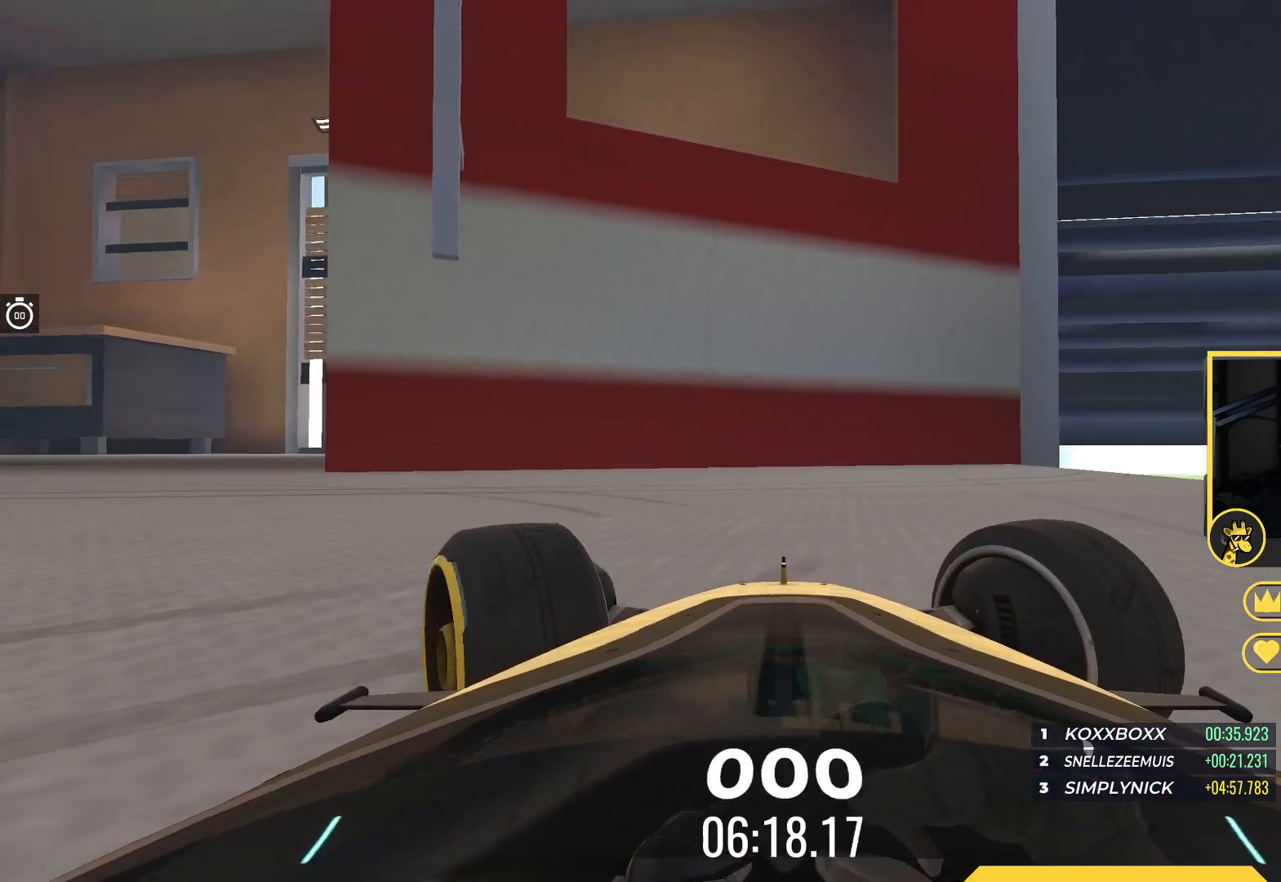
{"keys": ["left", "up"], "events": []}
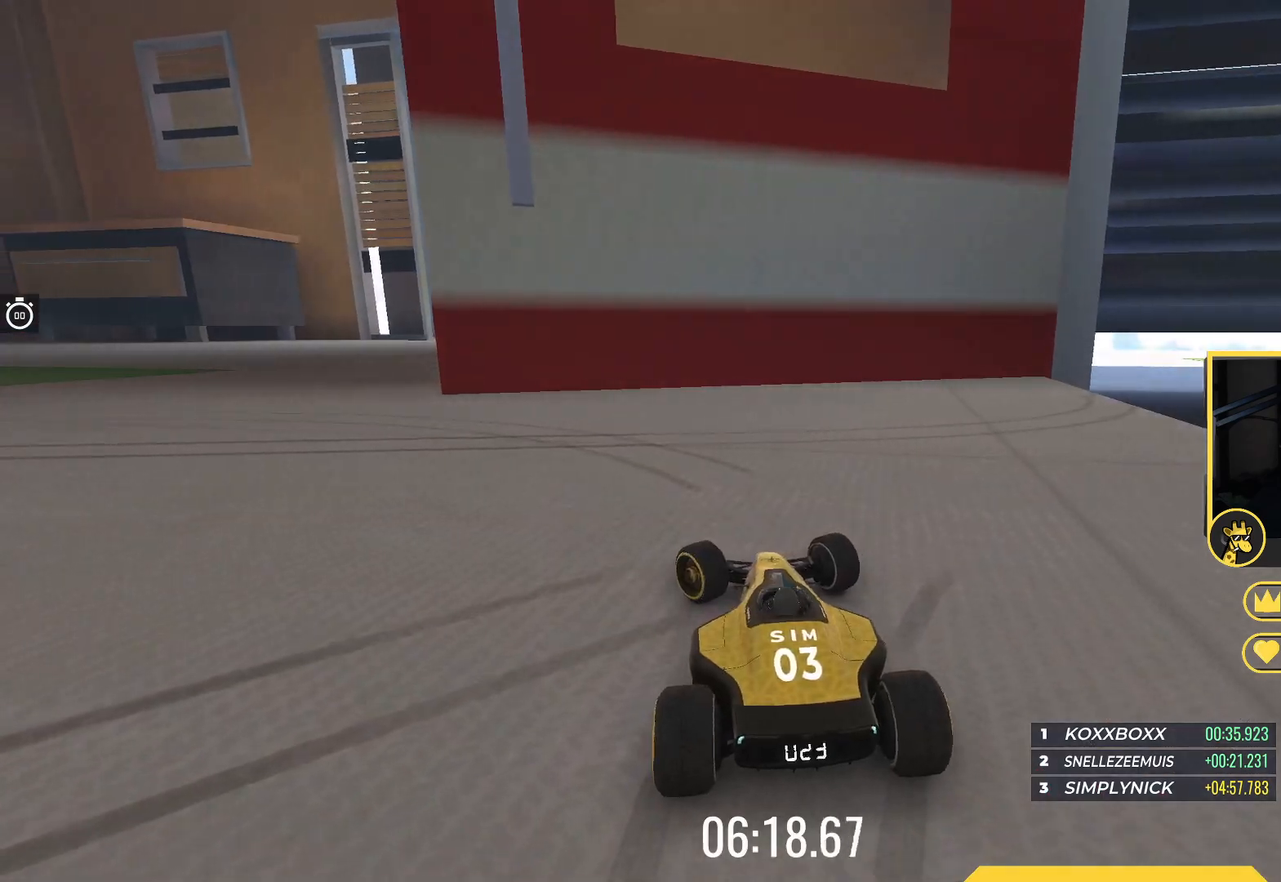
{"keys": ["left", "up"], "events": []}
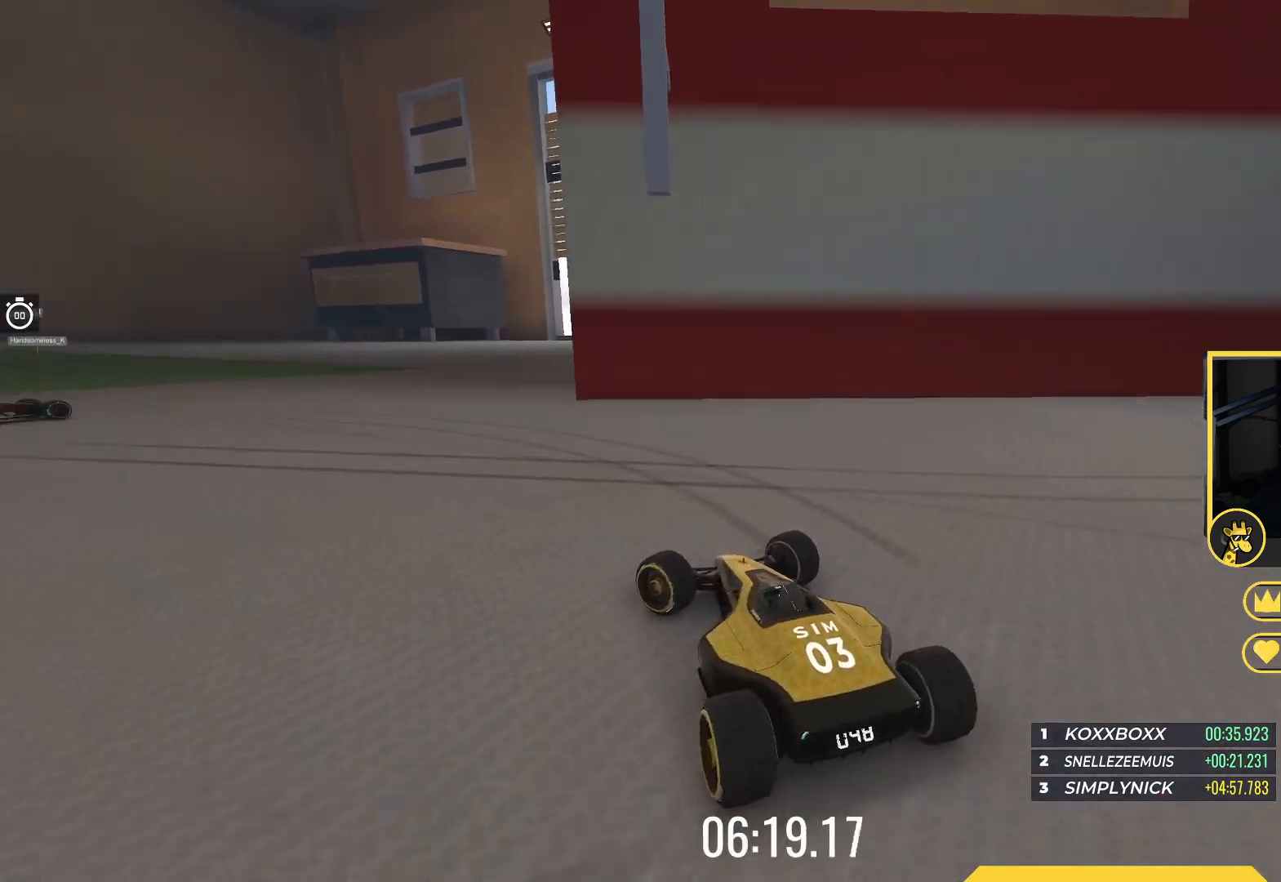
{"keys": ["up"], "events": [[200, "left", "up"], [317, "right", "down"], [467, "right", "up"]]}
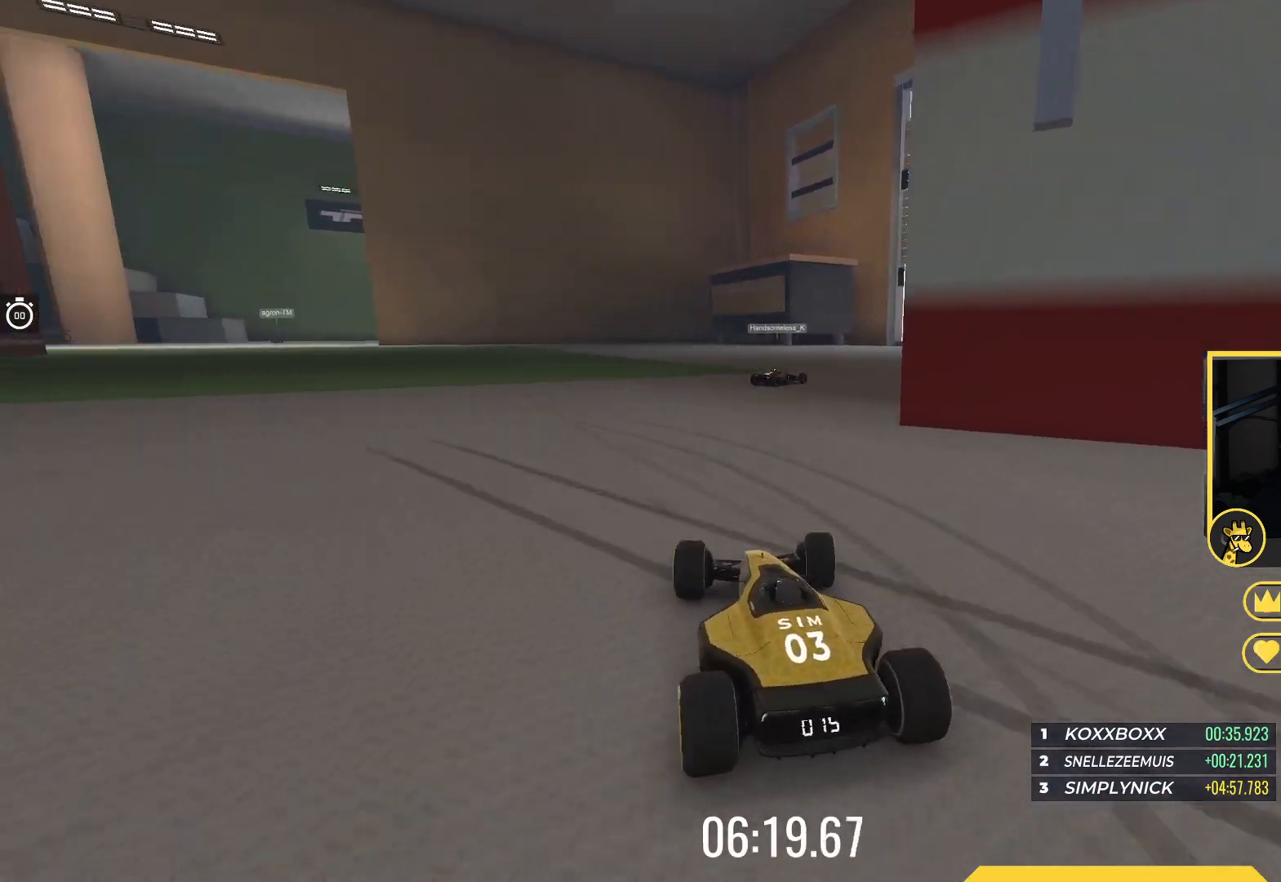
{"keys": ["right", "up"], "events": [[150, "right", "down"]]}
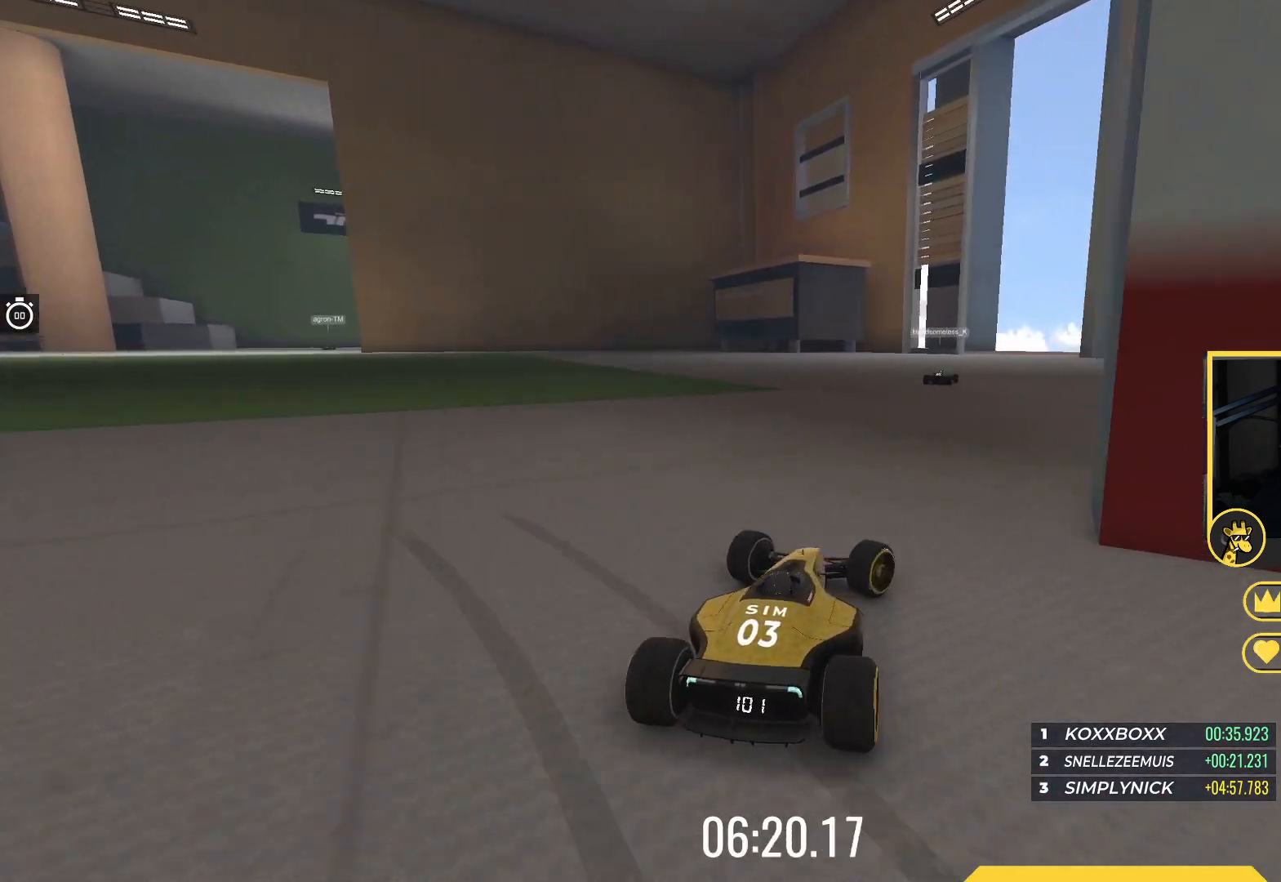
{"keys": ["right", "up"], "events": [[83, "right", "up"], [317, "right", "down"]]}
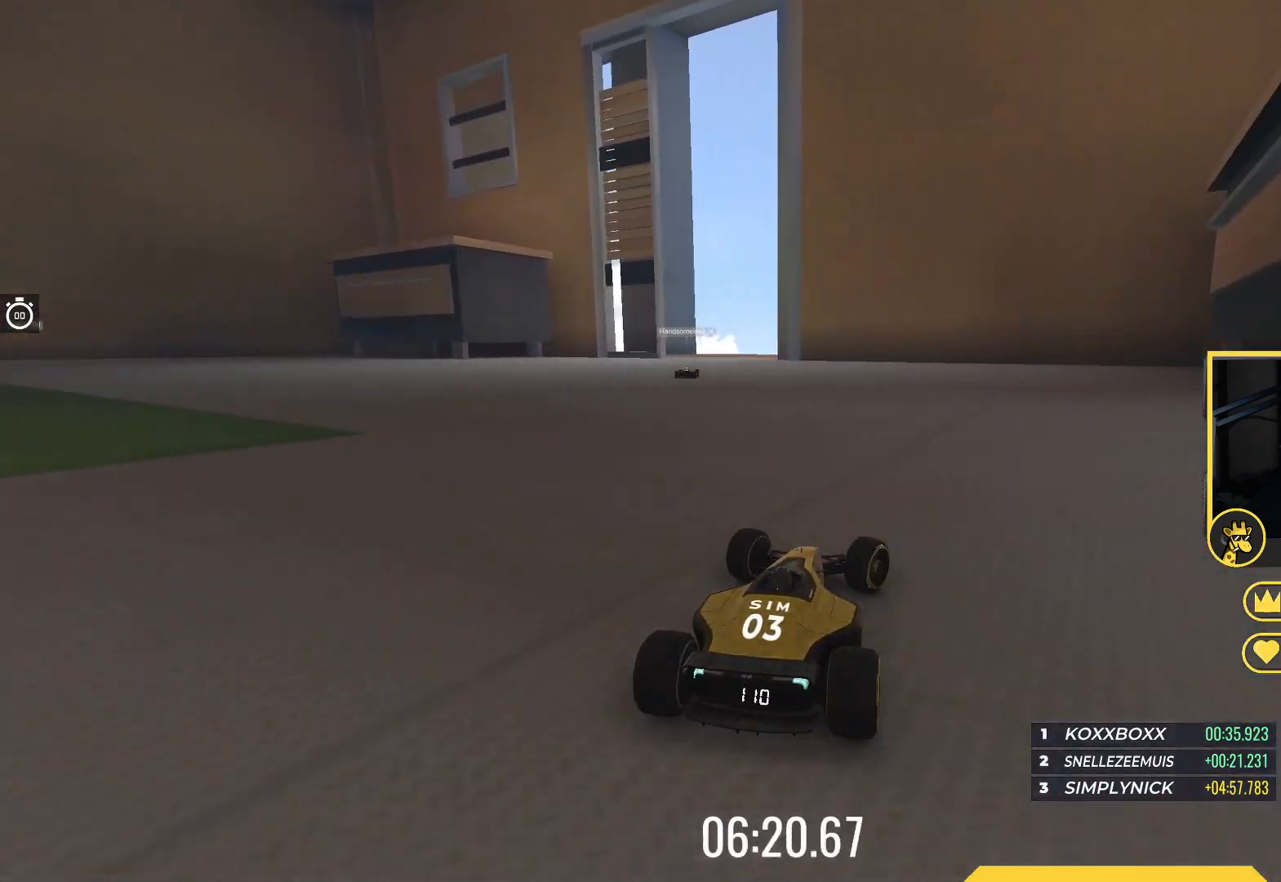
{"keys": ["right", "up"], "events": [[217, "right", "up"], [450, "right", "down"]]}
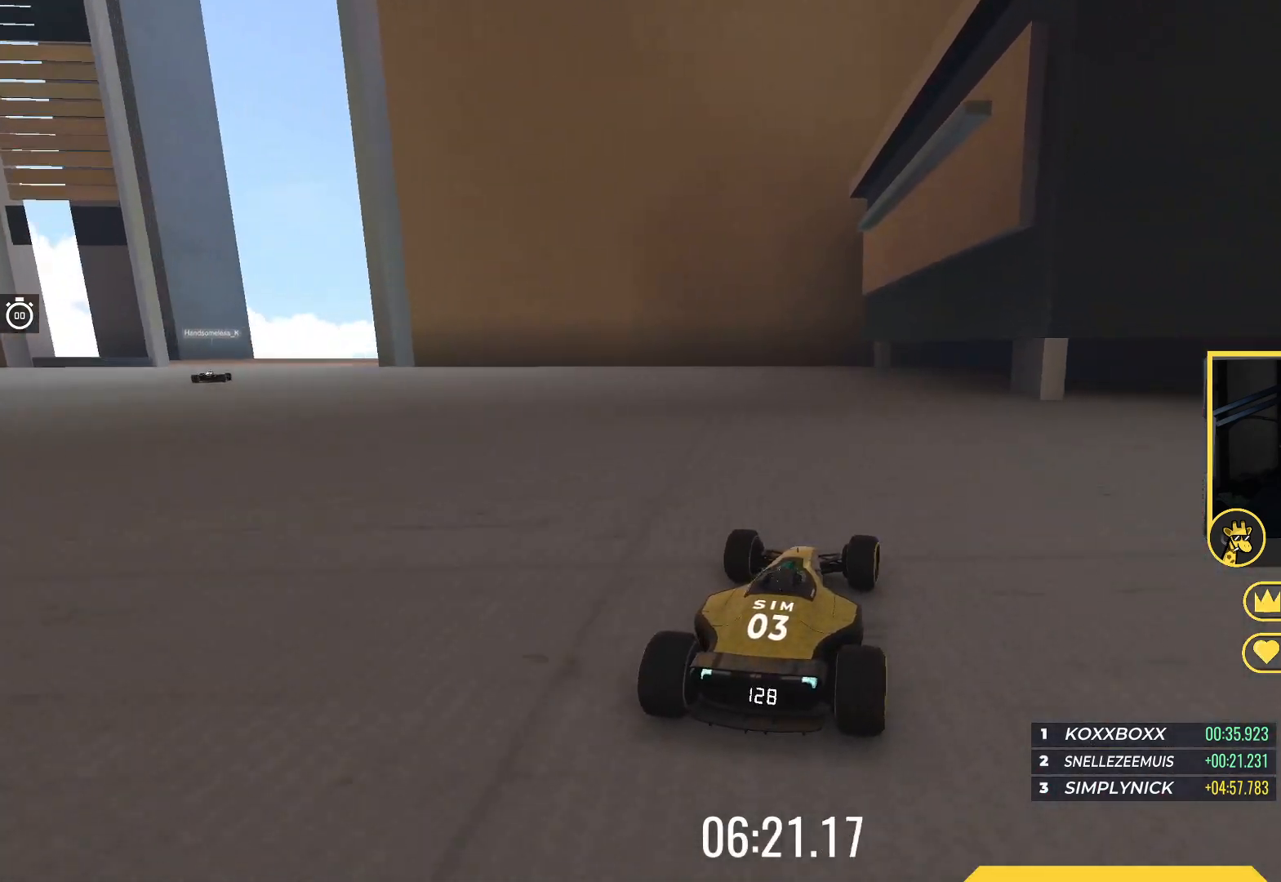
{"keys": ["up"], "events": [[483, "right", "up"]]}
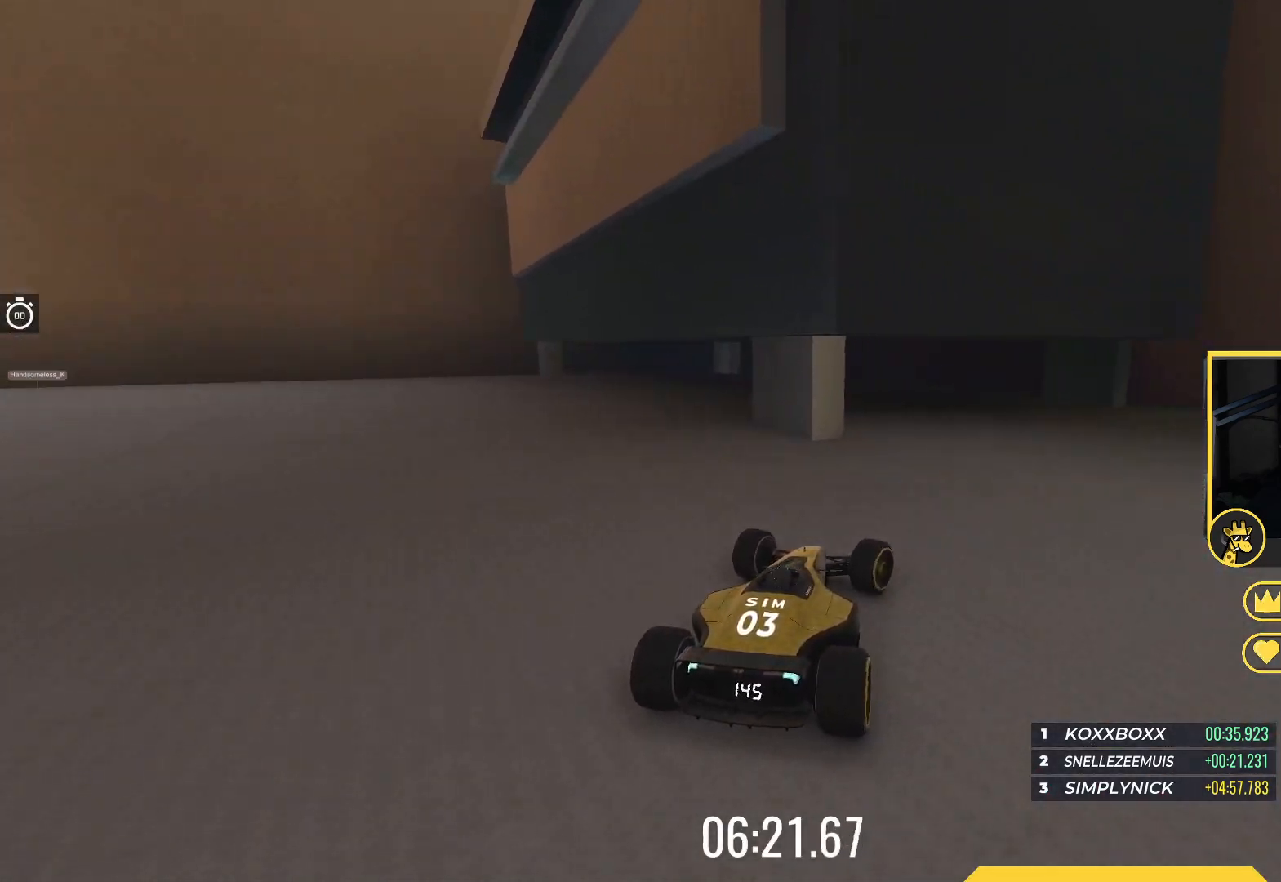
{"keys": ["left", "up"], "events": [[67, "left", "down"], [67, "up", "up"], [333, "up", "down"]]}
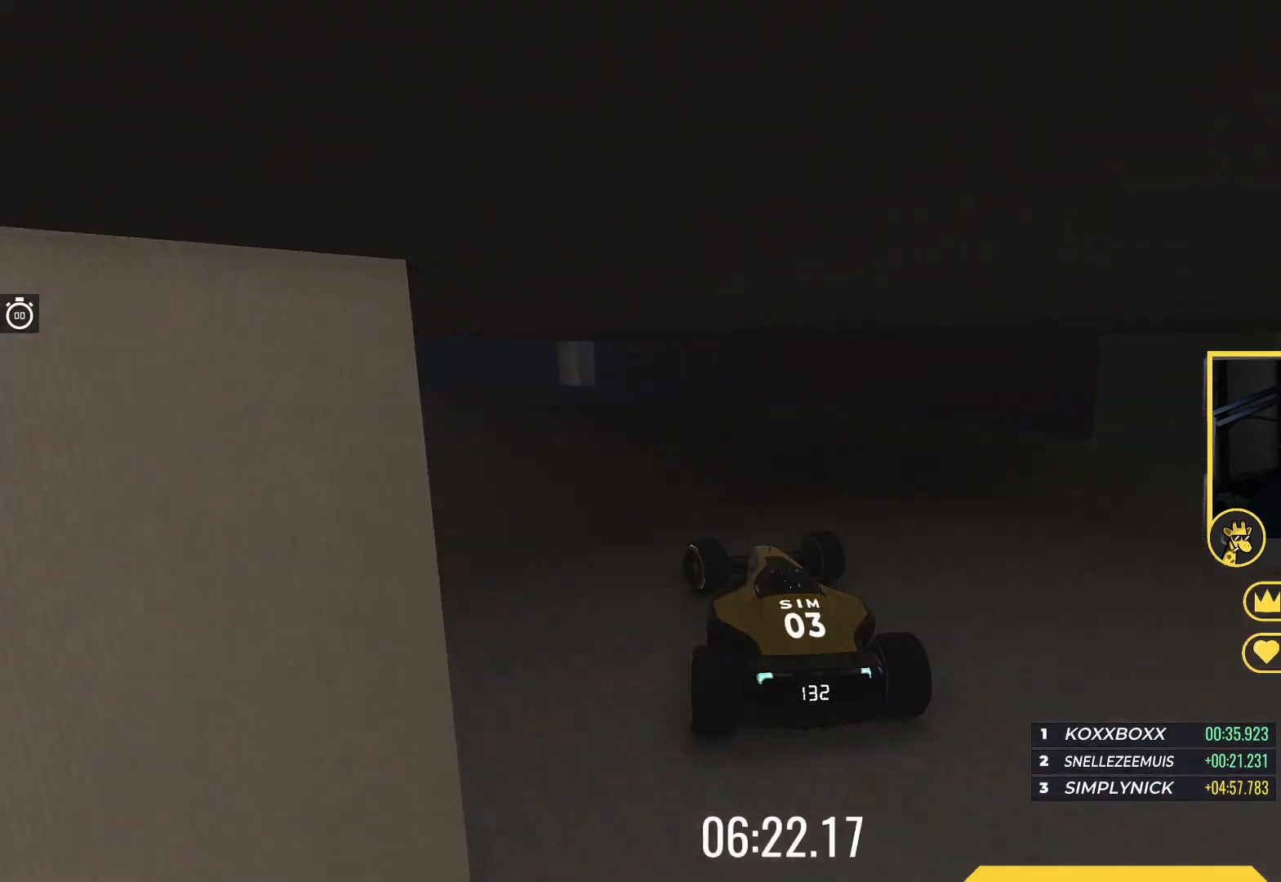
{"keys": ["left", "up"], "events": []}
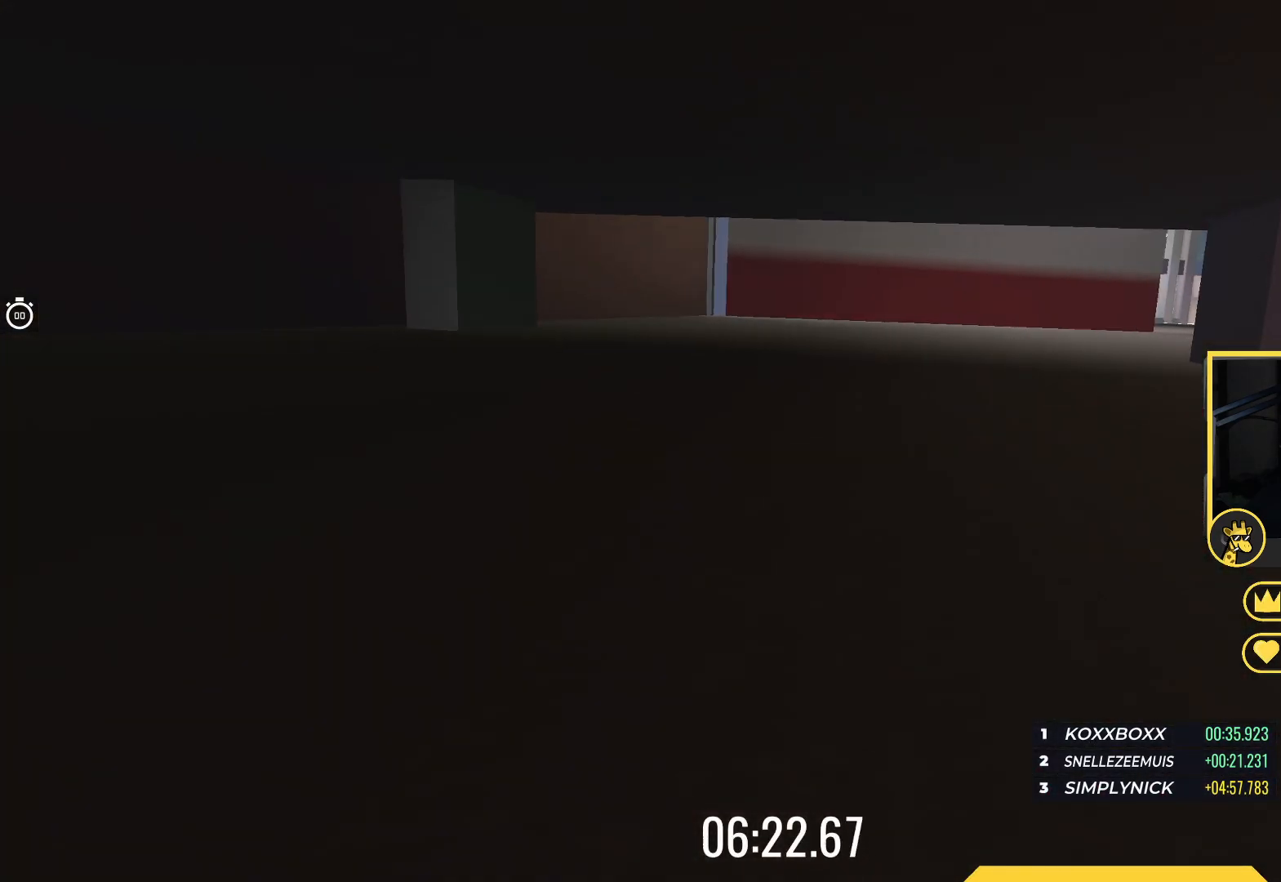
{"keys": ["left", "up"], "events": []}
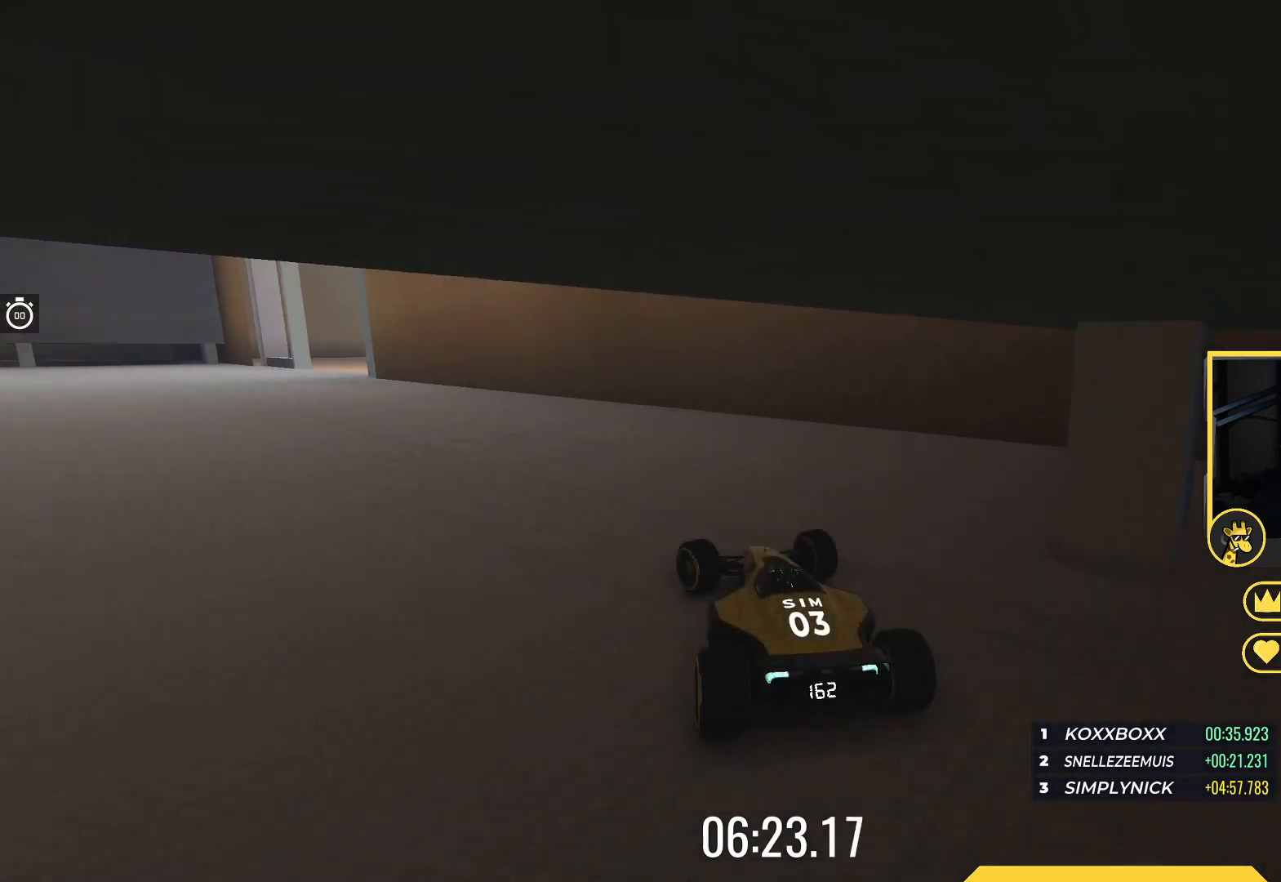
{"keys": ["up"], "events": [[367, "left", "up"]]}
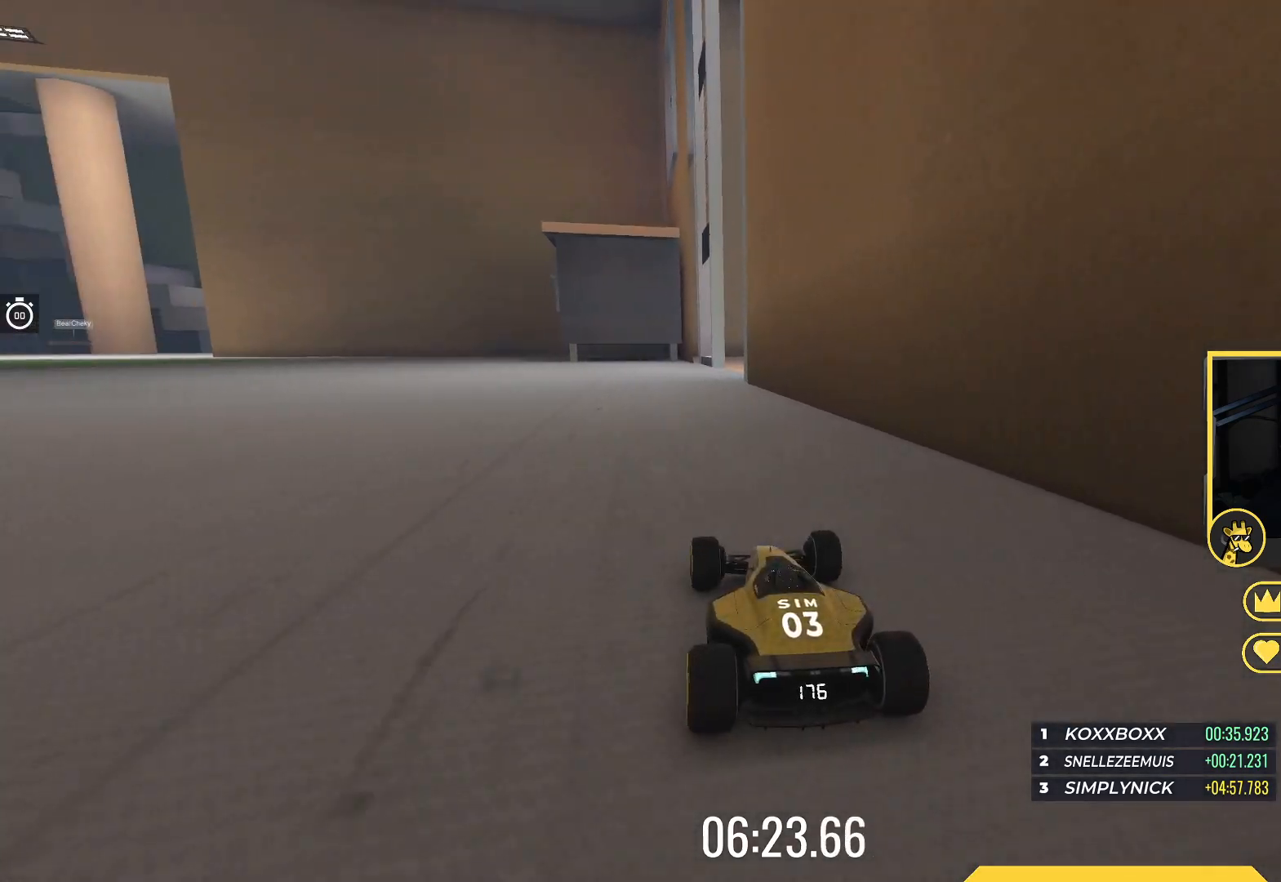
{"keys": ["up"], "events": [[67, "left", "down"], [167, "left", "up"]]}
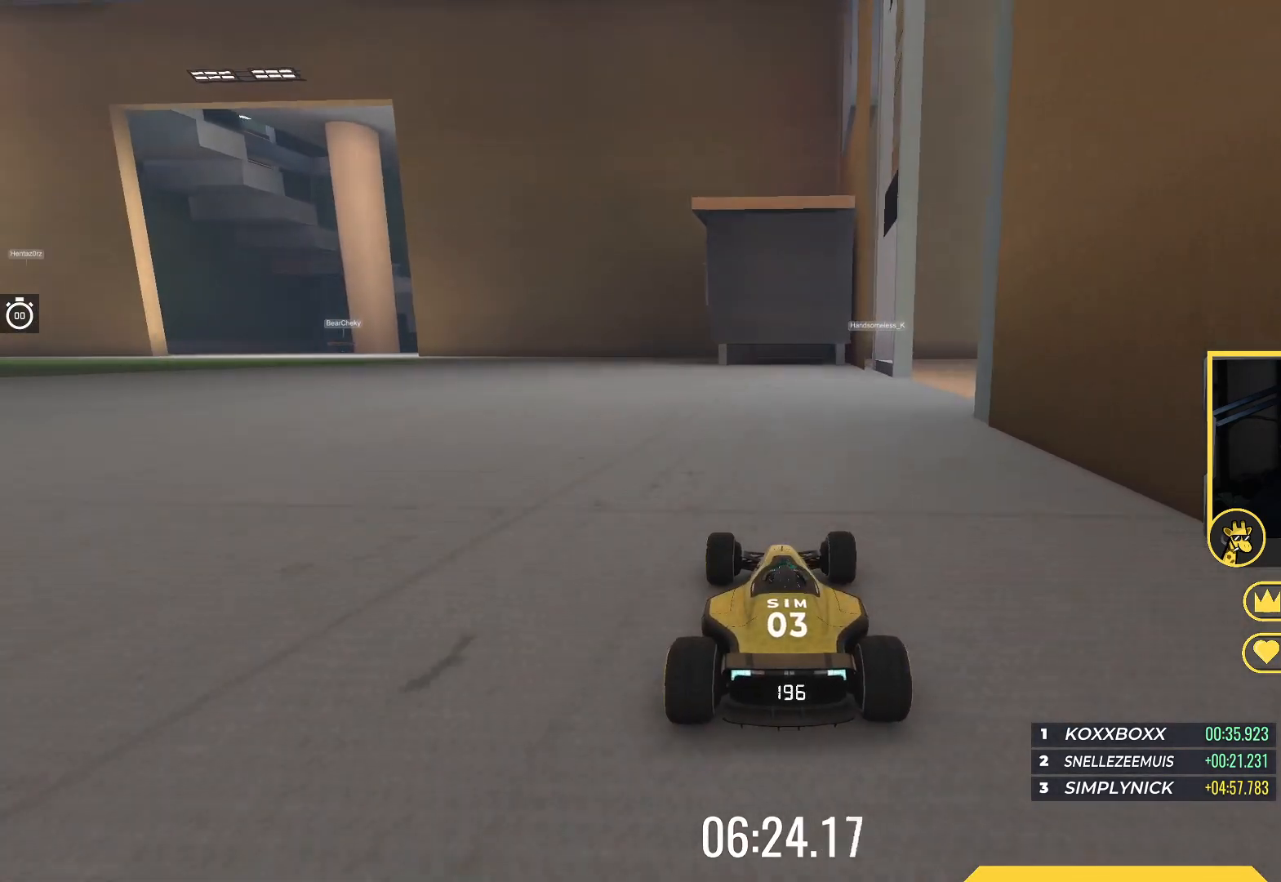
{"keys": ["left", "up"], "events": [[333, "left", "down"]]}
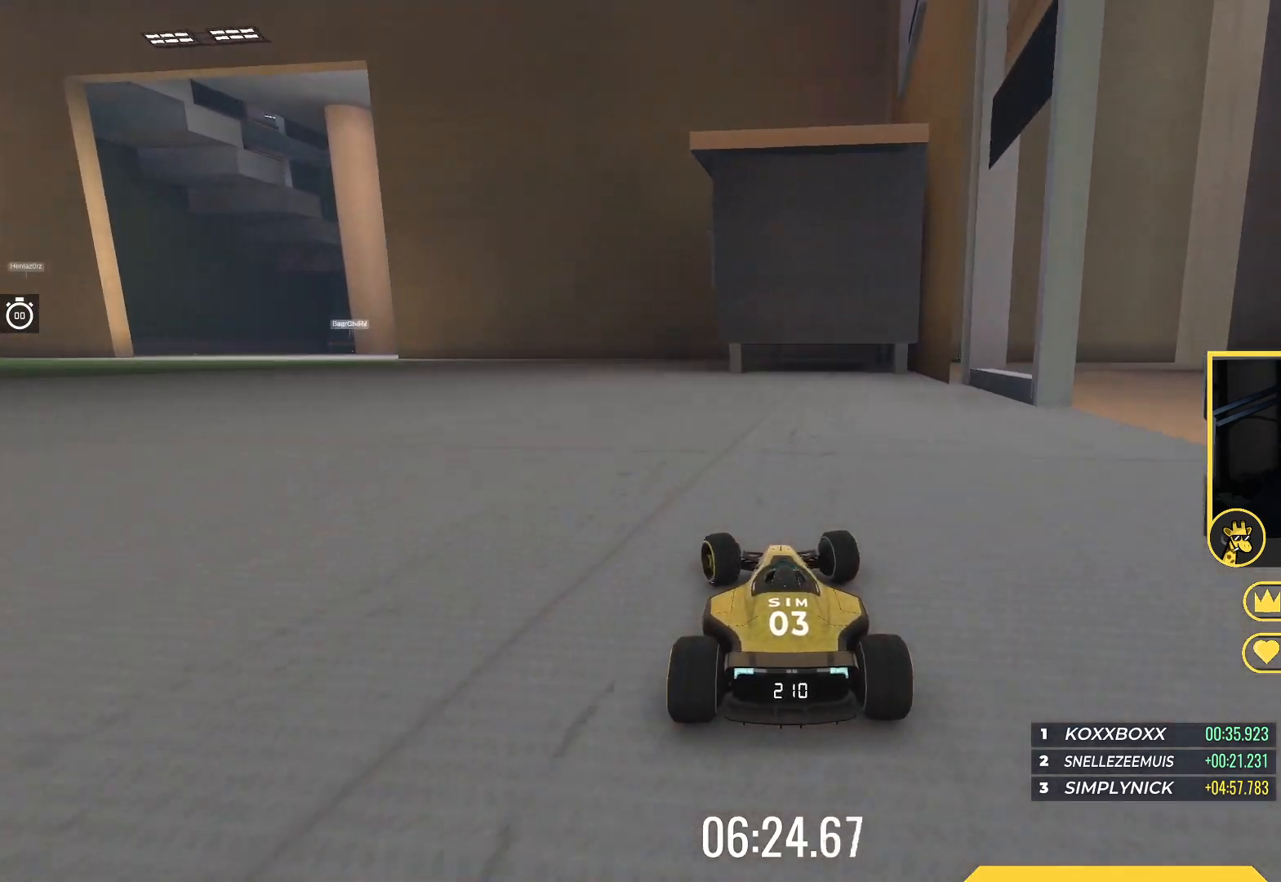
{"keys": ["left", "up"], "events": [[50, "left", "up"], [133, "left", "down"], [333, "left", "up"], [483, "left", "down"]]}
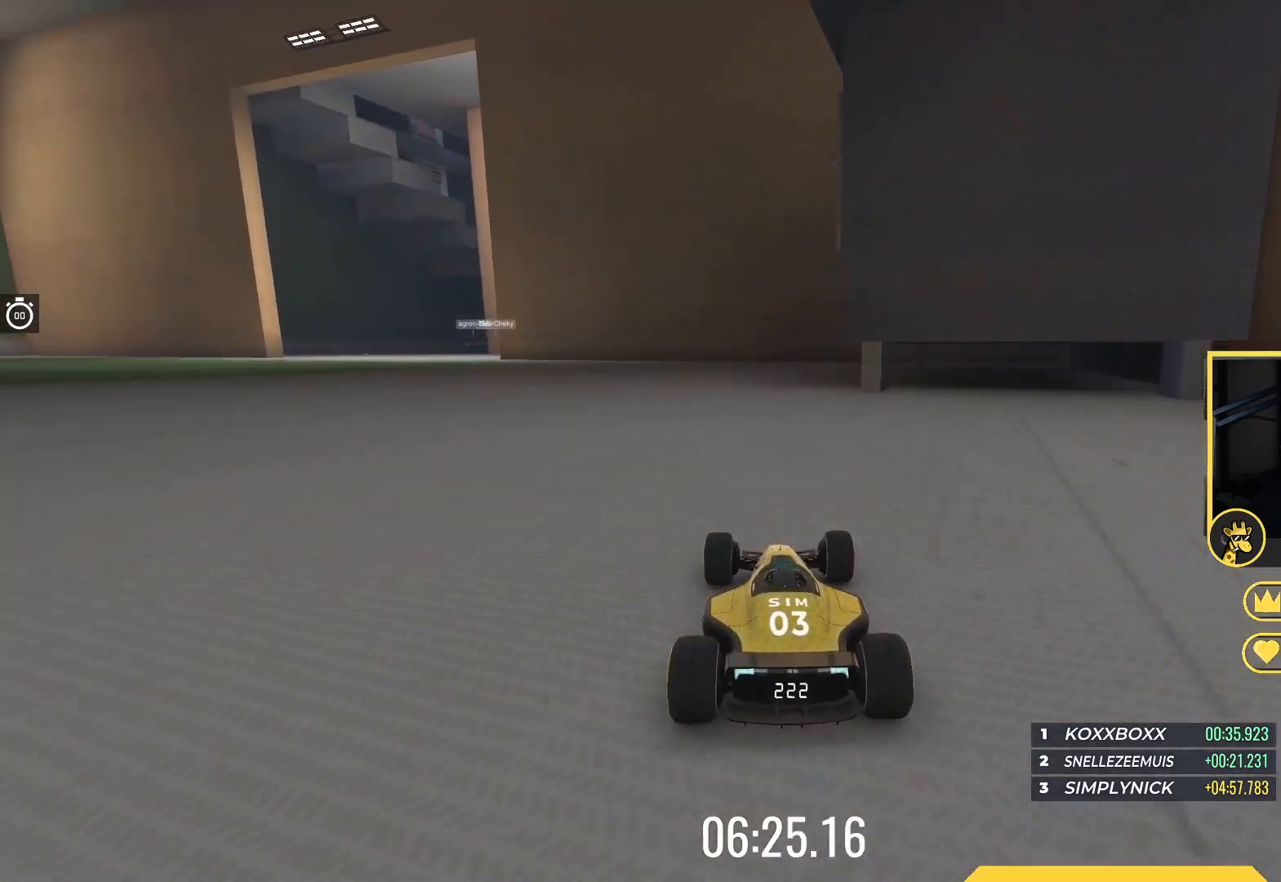
{"keys": ["up"], "events": [[450, "left", "up"]]}
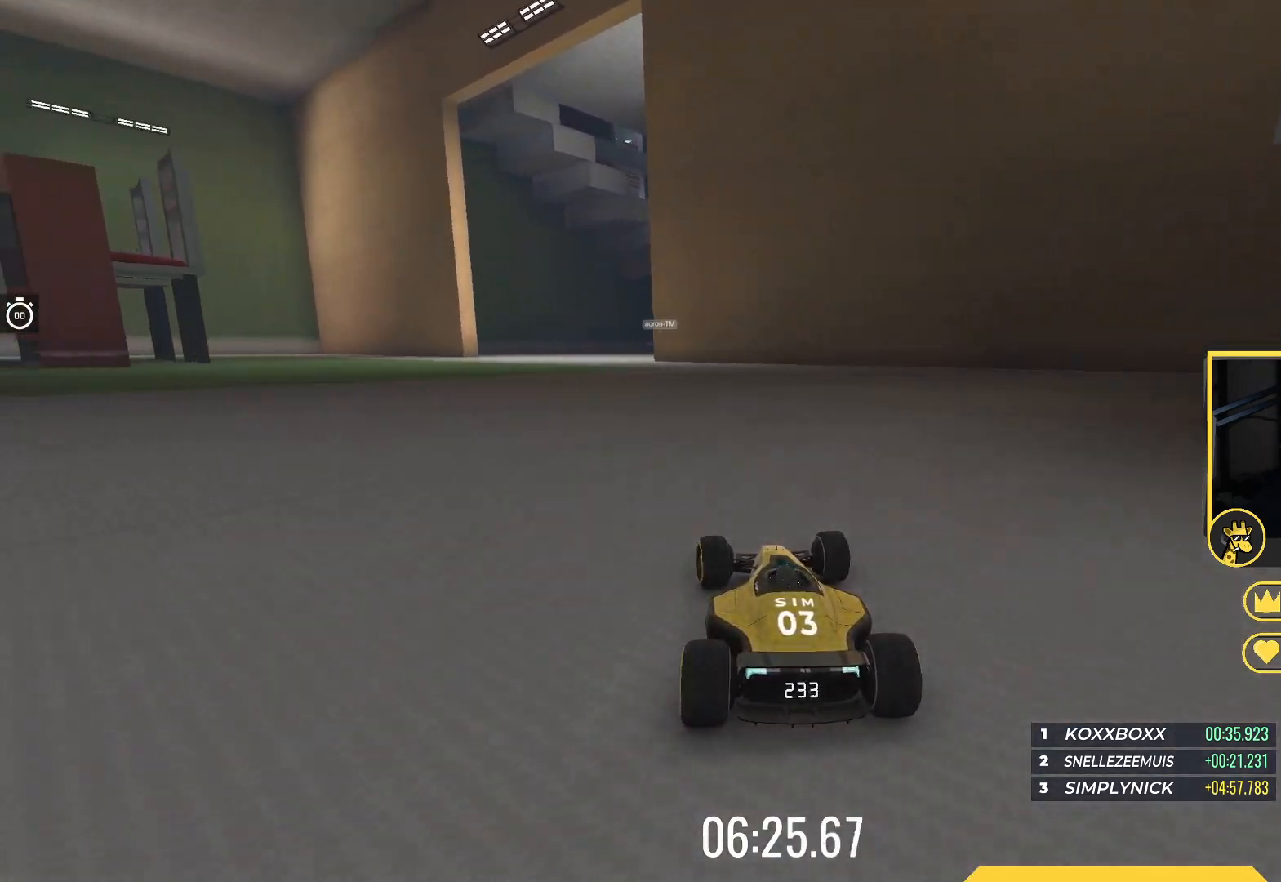
{"keys": ["up"], "events": [[267, "left", "down"], [433, "left", "up"]]}
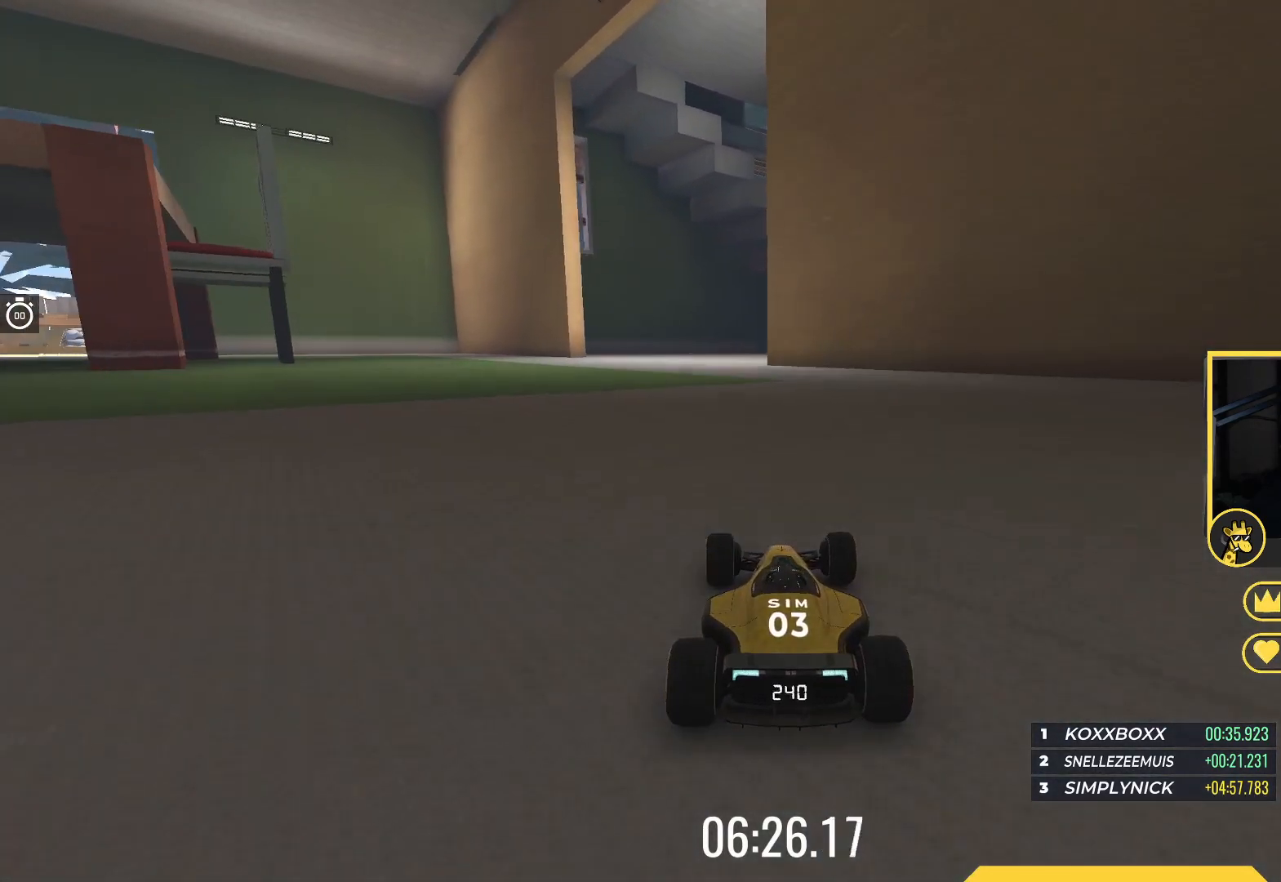
{"keys": ["up"], "events": [[33, "left", "down"], [167, "left", "up"]]}
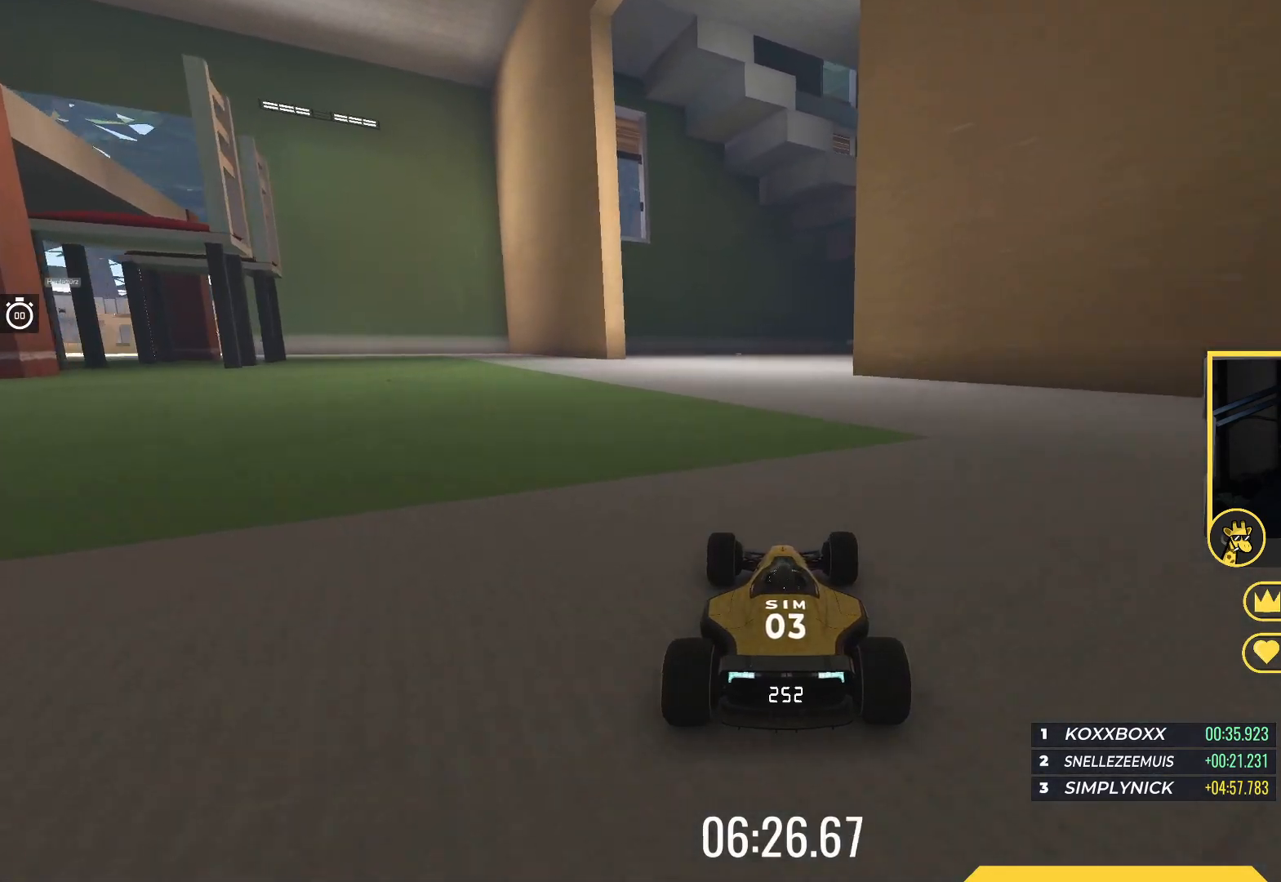
{"keys": ["right", "up"], "events": [[417, "right", "down"]]}
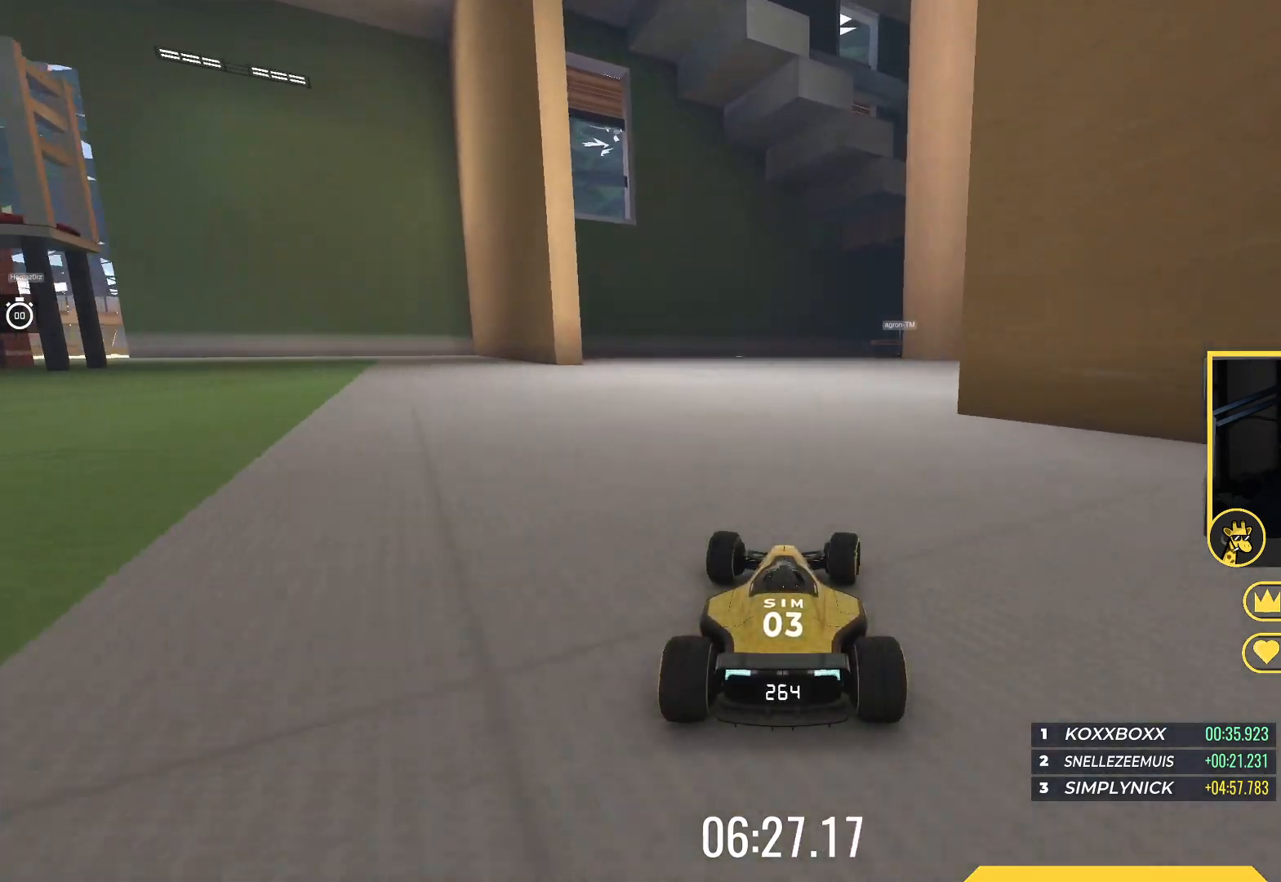
{"keys": ["up"], "events": [[233, "right", "up"], [317, "left", "down"], [500, "left", "up"]]}
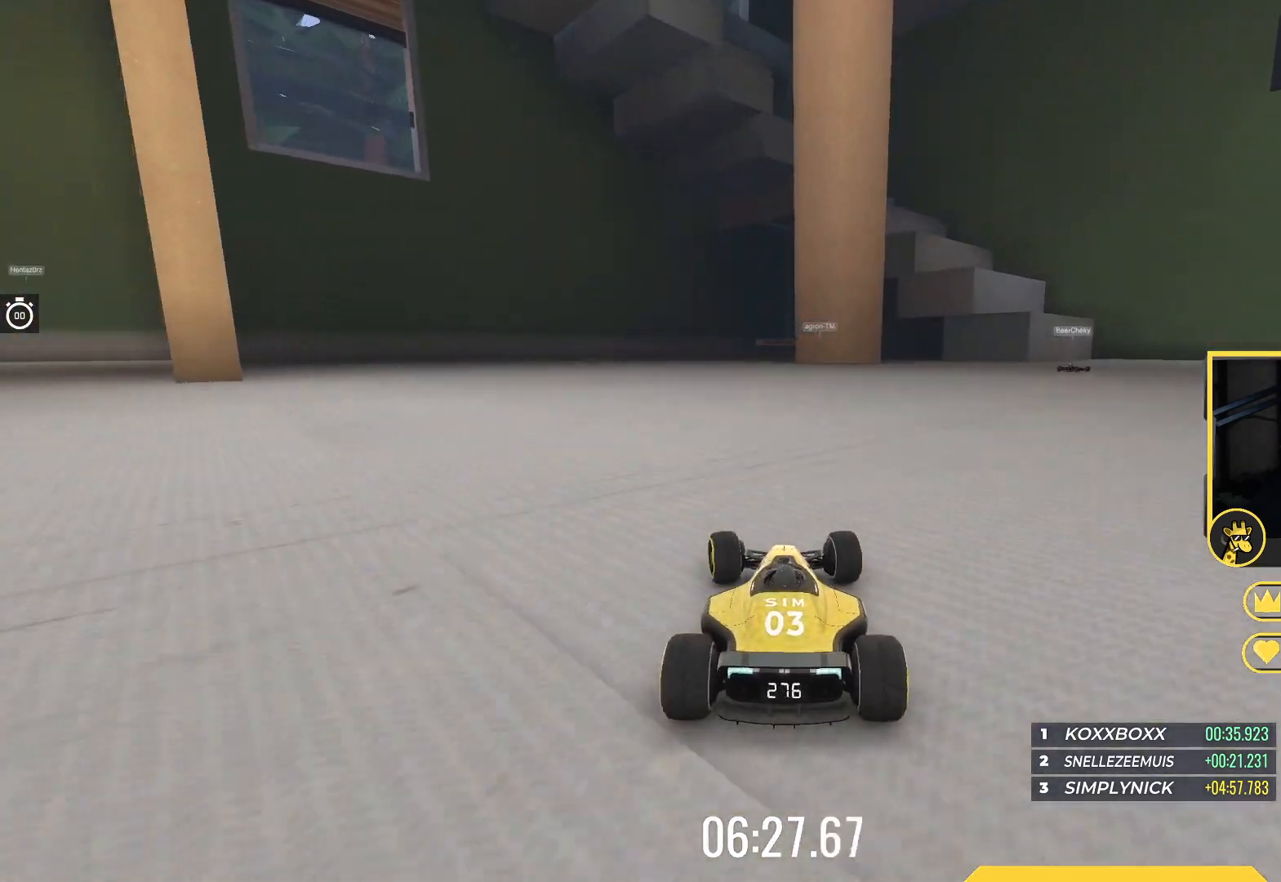
{"keys": [], "events": [[17, "up", "up"]]}